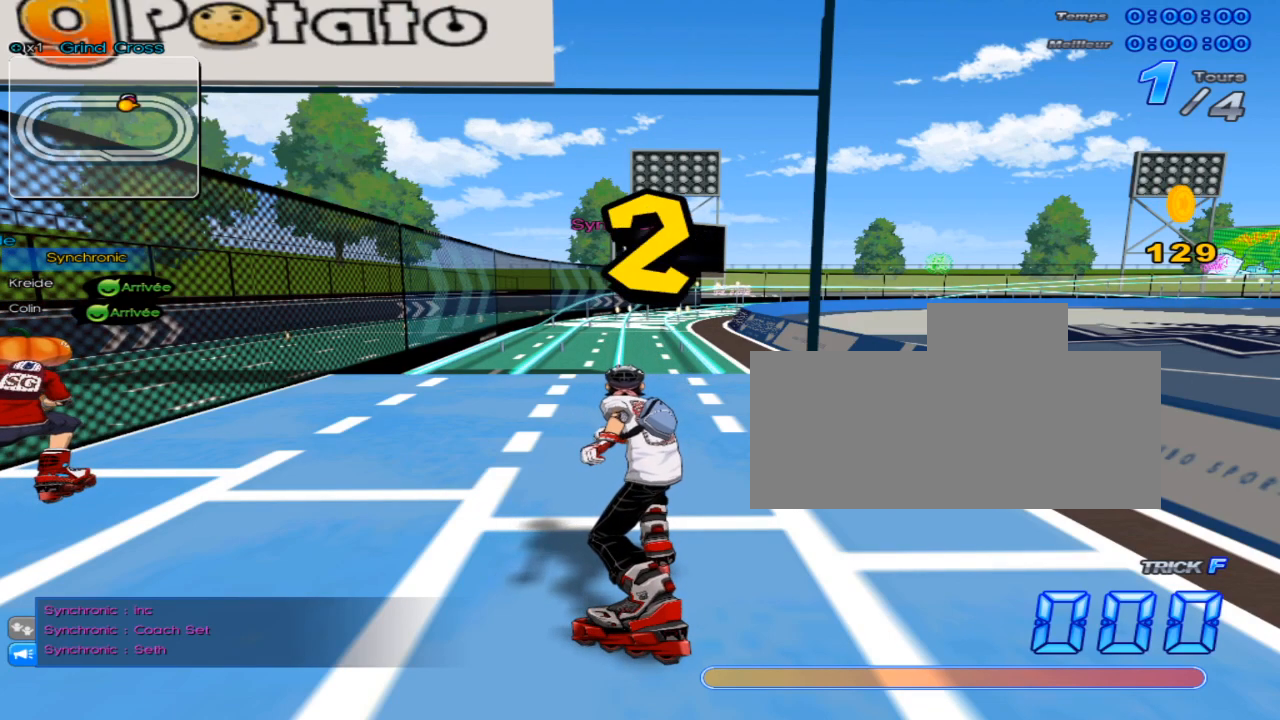
Gameplay with keyboard; each line is a JSON object with the keys held at the frame after it. "events" lists presses ("down") and releases ("up") of "c", "down", "left", "right", "up", "w" and "x" between this image and that frame as [ms after this image, input, new state], when the widget could be followed in between. No other keys are recorded. Mouse input is not recorded.
{"keys": ["left"], "events": [[367, "left", "down"]]}
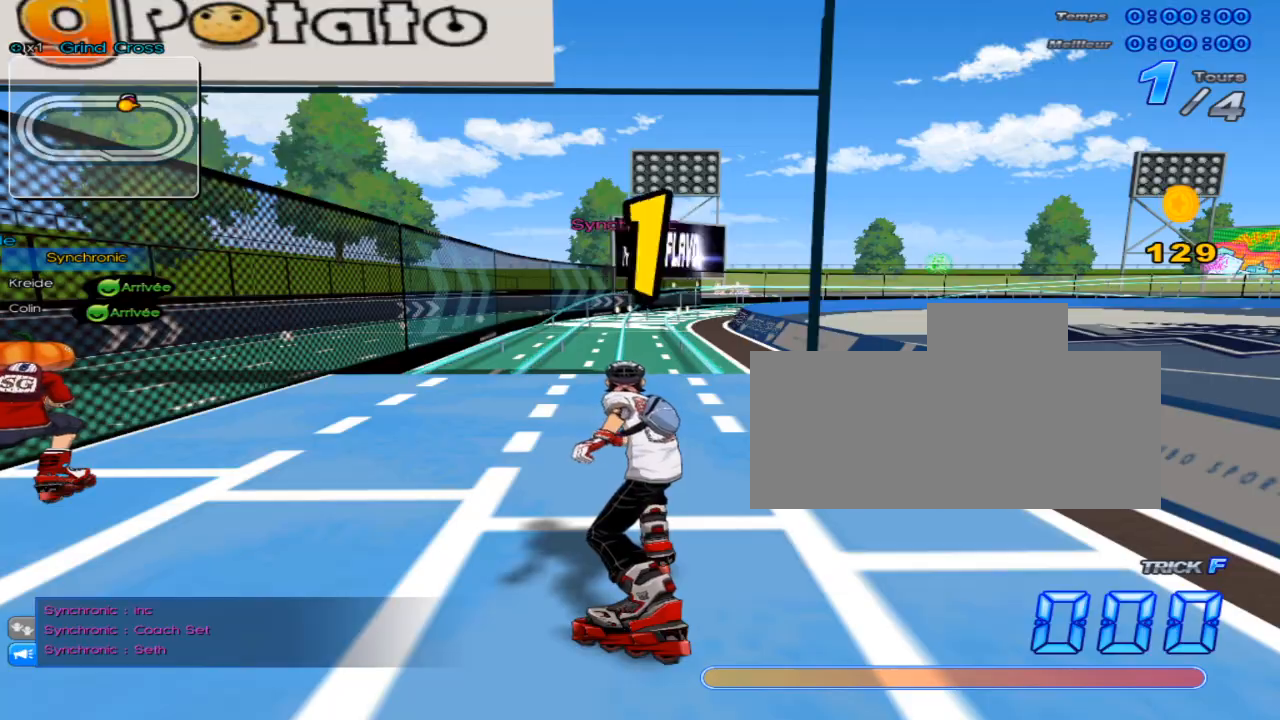
{"keys": ["right"], "events": [[283, "left", "up"], [450, "right", "down"]]}
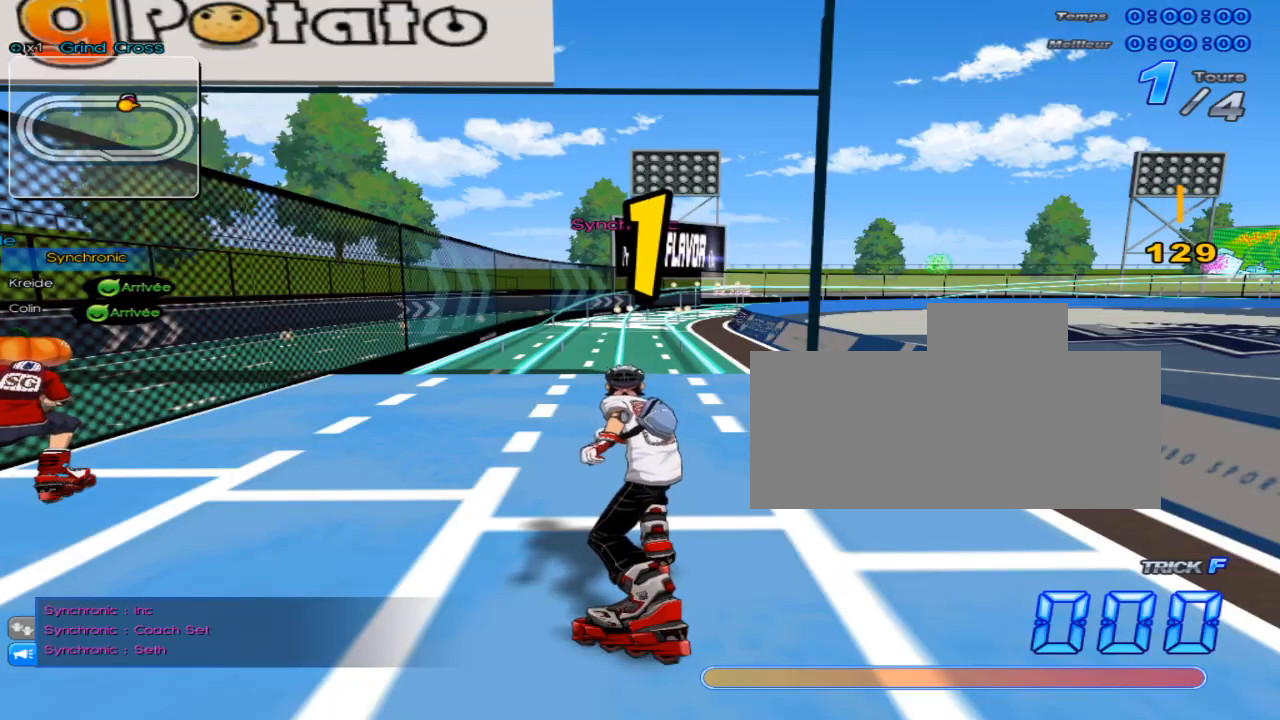
{"keys": [], "events": [[84, "right", "up"]]}
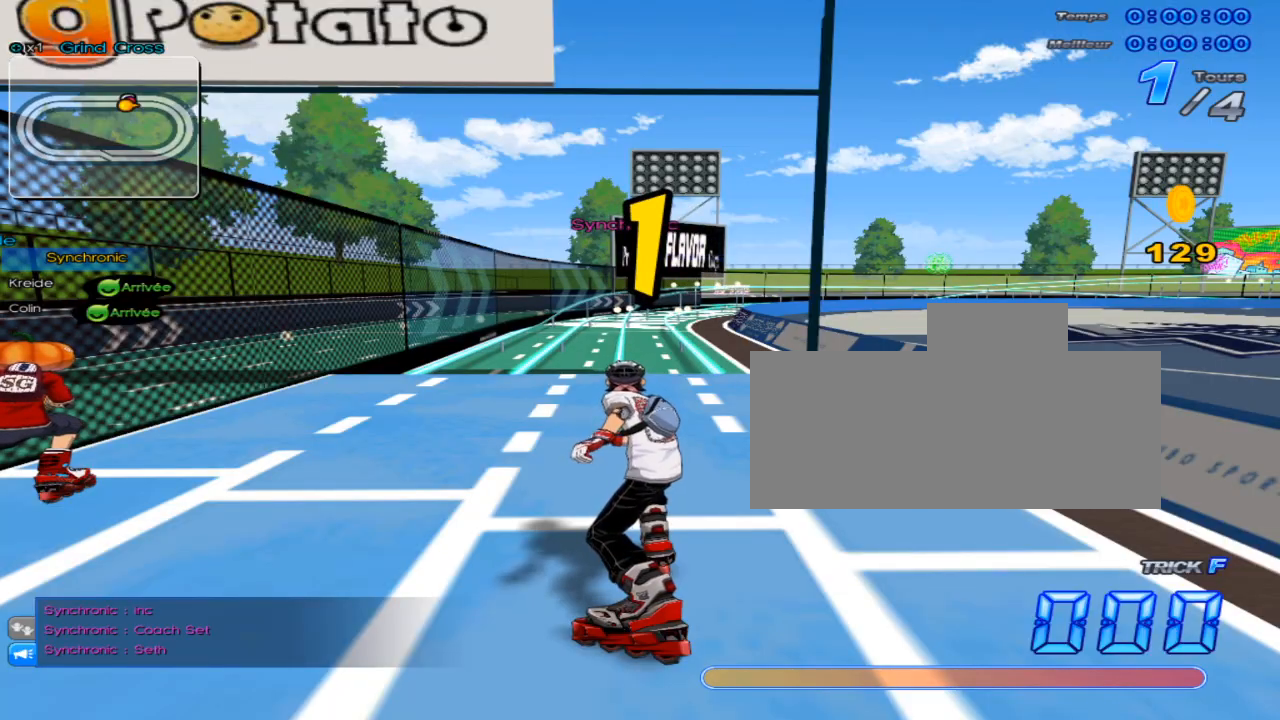
{"keys": ["up"], "events": [[167, "up", "down"]]}
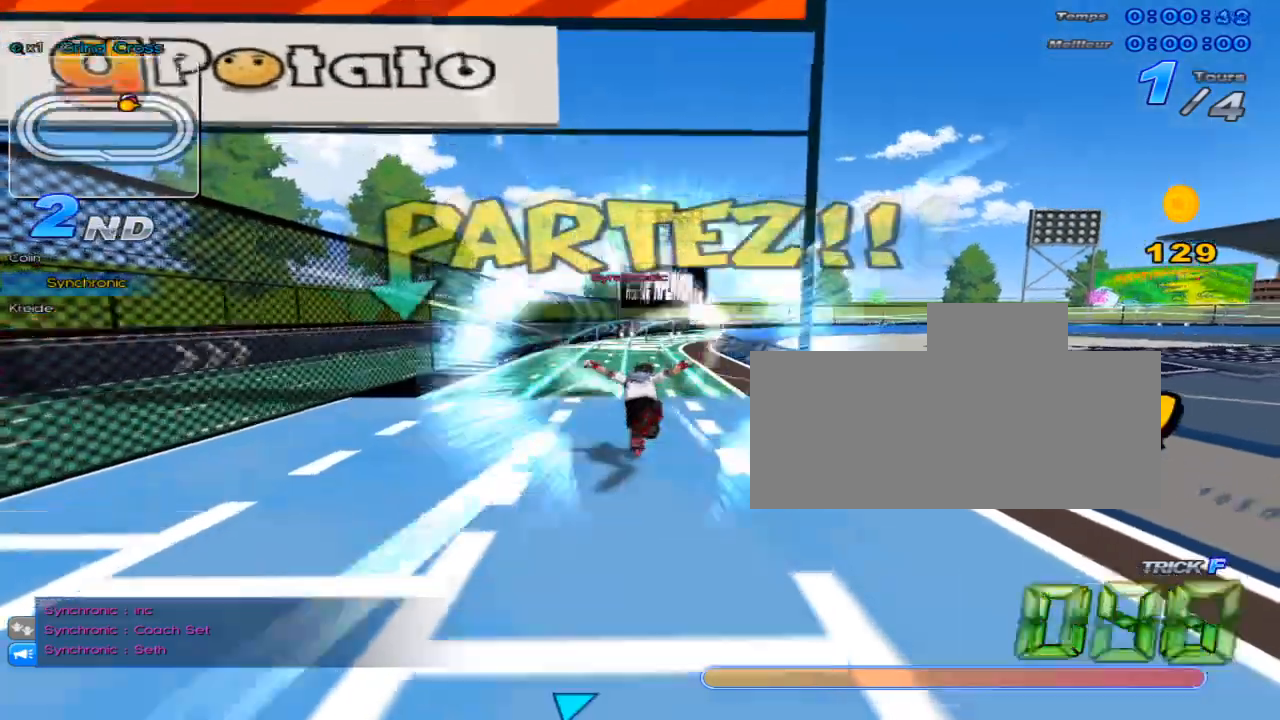
{"keys": ["up", "x"], "events": [[184, "x", "down"], [217, "right", "down"], [317, "right", "up"]]}
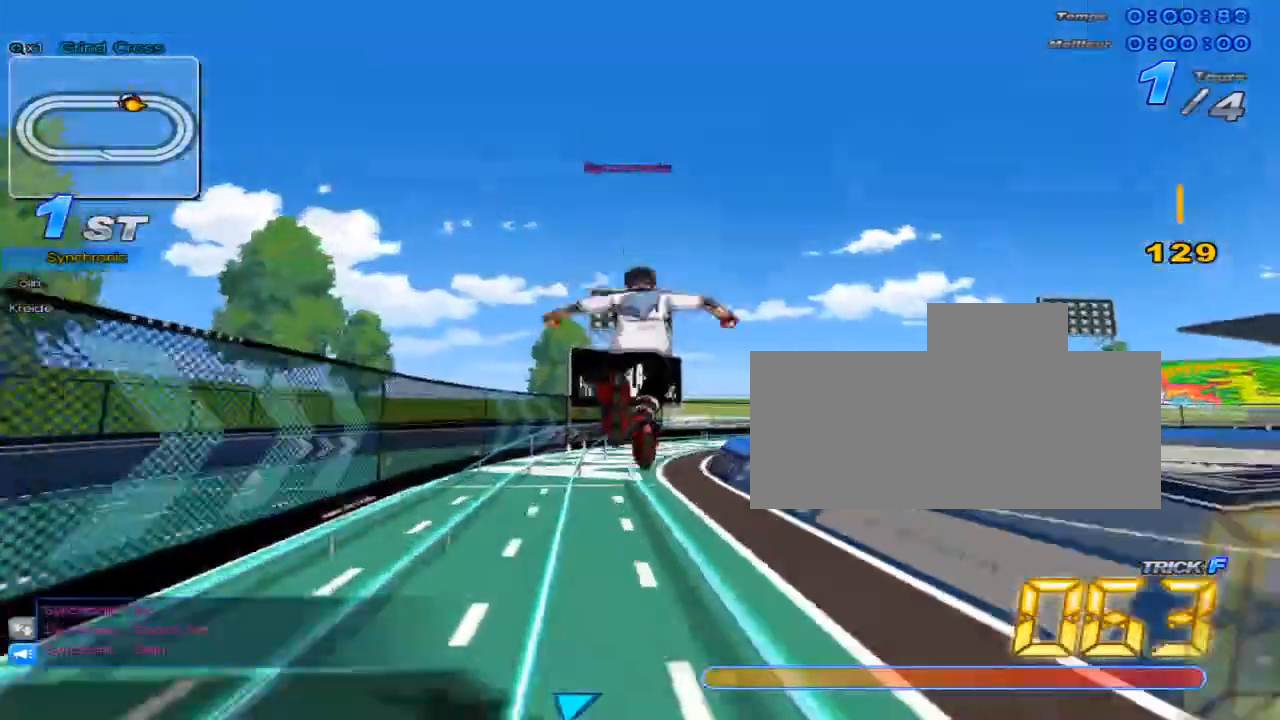
{"keys": ["c", "up"], "events": [[50, "x", "up"], [83, "c", "down"]]}
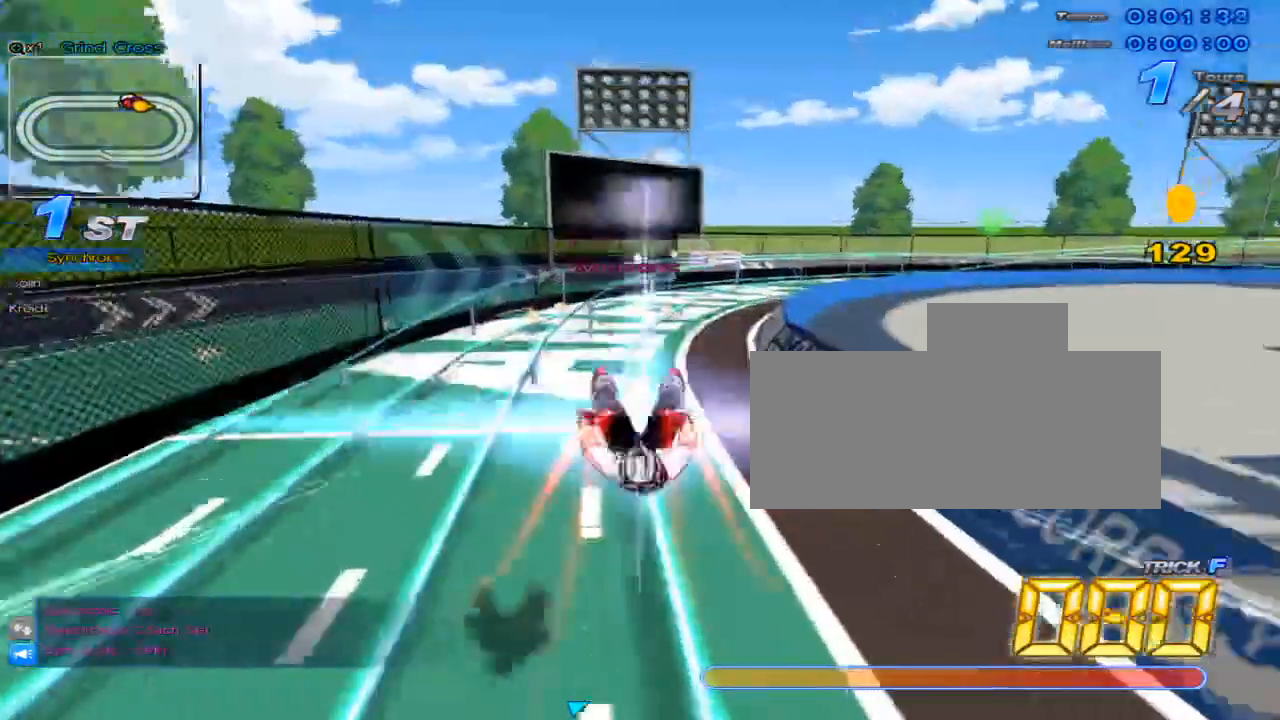
{"keys": [], "events": [[116, "c", "up"], [283, "up", "up"], [417, "left", "down"], [500, "left", "up"]]}
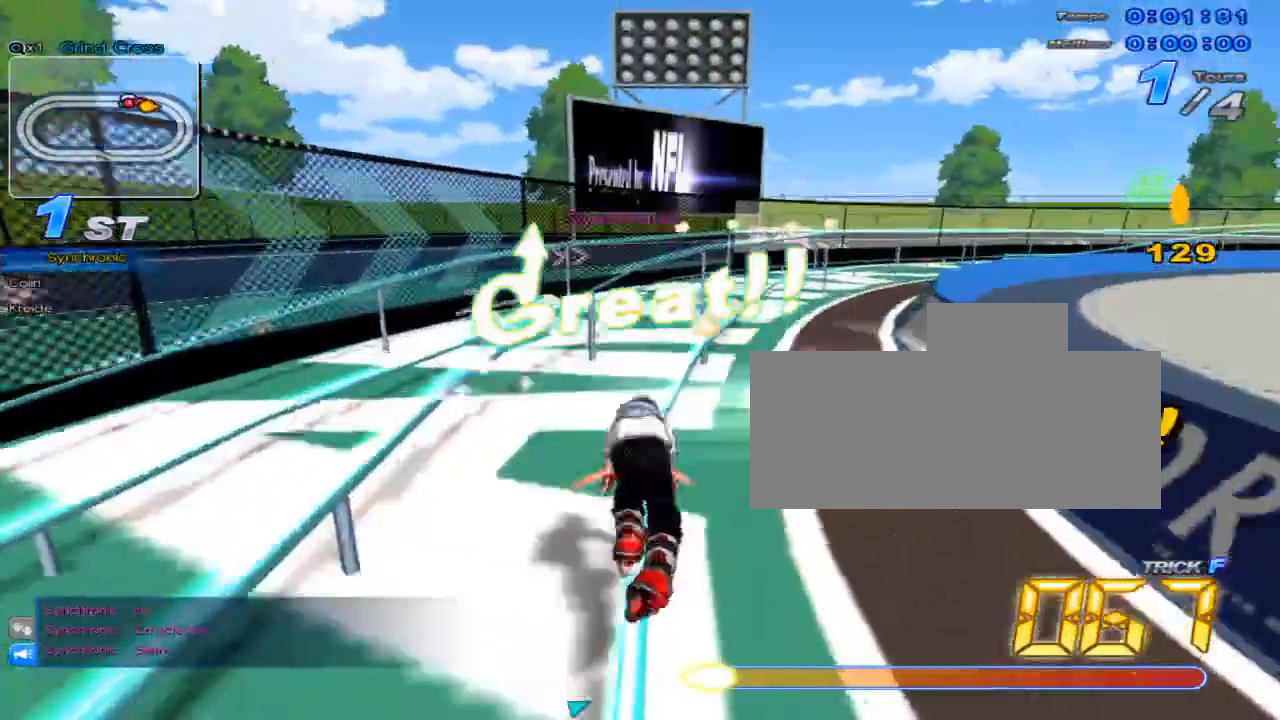
{"keys": ["c", "right", "up", "x"], "events": [[33, "up", "down"], [200, "w", "down"], [250, "x", "down"], [317, "c", "down"], [317, "w", "up"], [417, "right", "down"]]}
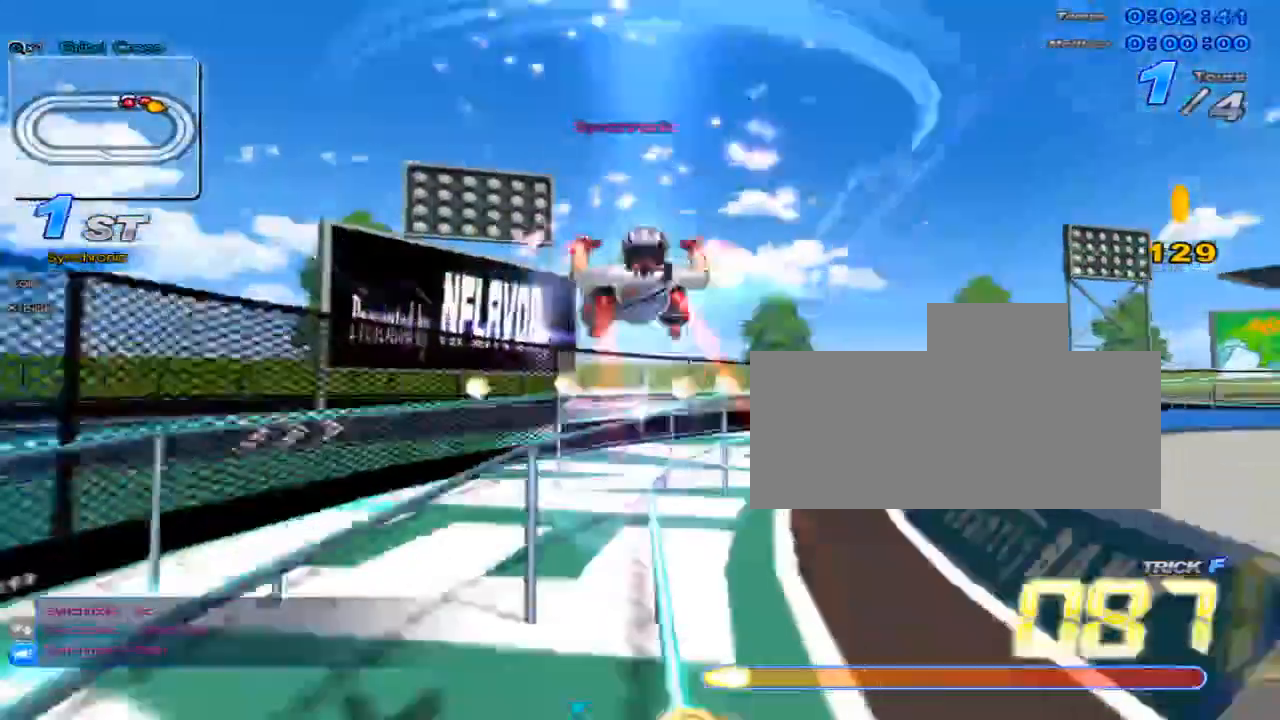
{"keys": ["c", "up", "x"], "events": [[183, "c", "up"], [183, "right", "up"], [183, "x", "up"], [333, "w", "down"], [400, "x", "down"], [467, "c", "down"], [500, "w", "up"]]}
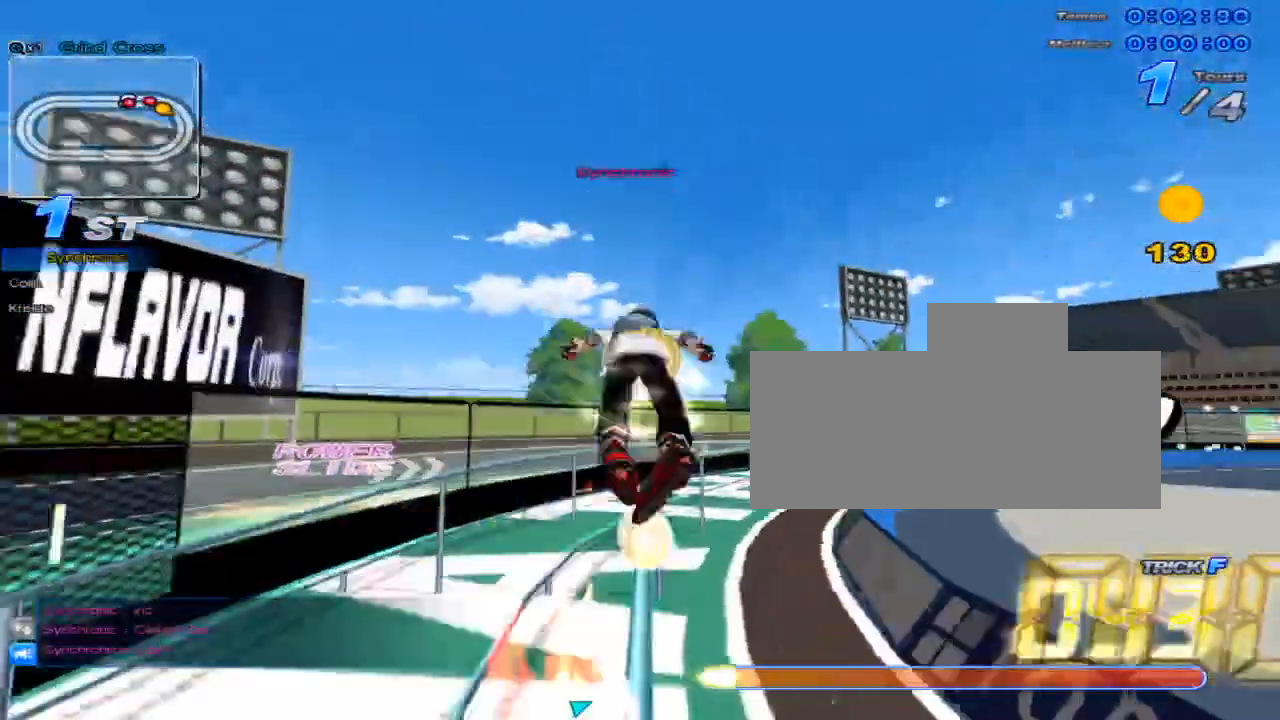
{"keys": ["up"], "events": [[134, "c", "up"], [134, "x", "up"], [150, "right", "down"], [317, "right", "up"]]}
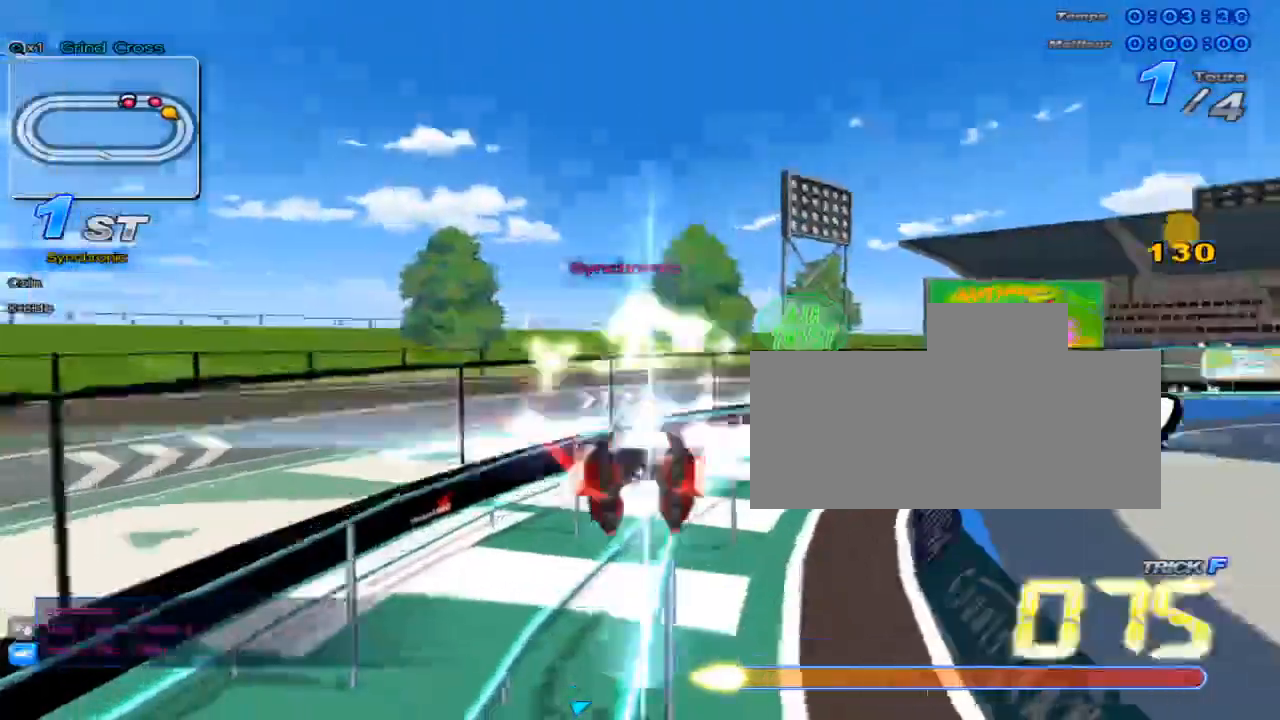
{"keys": ["up"], "events": [[116, "right", "down"], [150, "w", "down"], [216, "x", "down"], [266, "c", "down"], [266, "right", "up"], [300, "w", "up"], [400, "c", "up"], [400, "x", "up"]]}
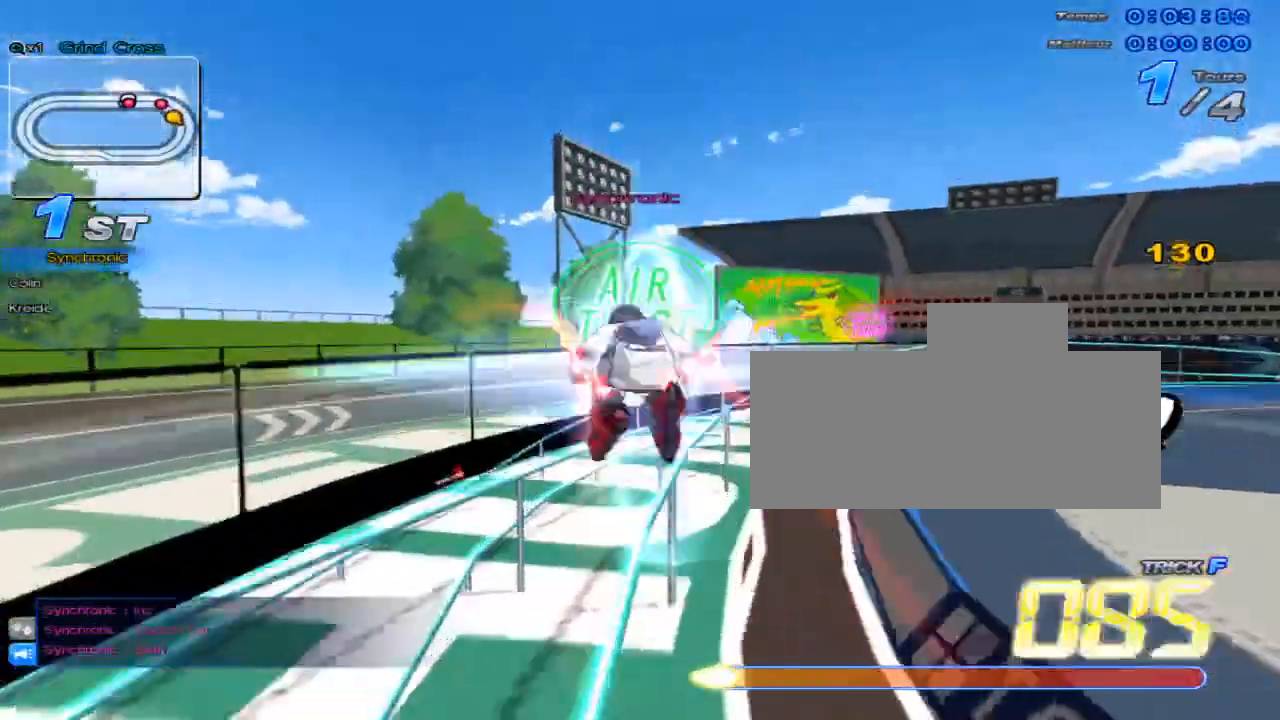
{"keys": ["c", "right", "up", "x"], "events": [[50, "right", "down"], [217, "right", "up"], [350, "w", "down"], [384, "right", "down"], [384, "x", "down"], [417, "c", "down"], [501, "w", "up"]]}
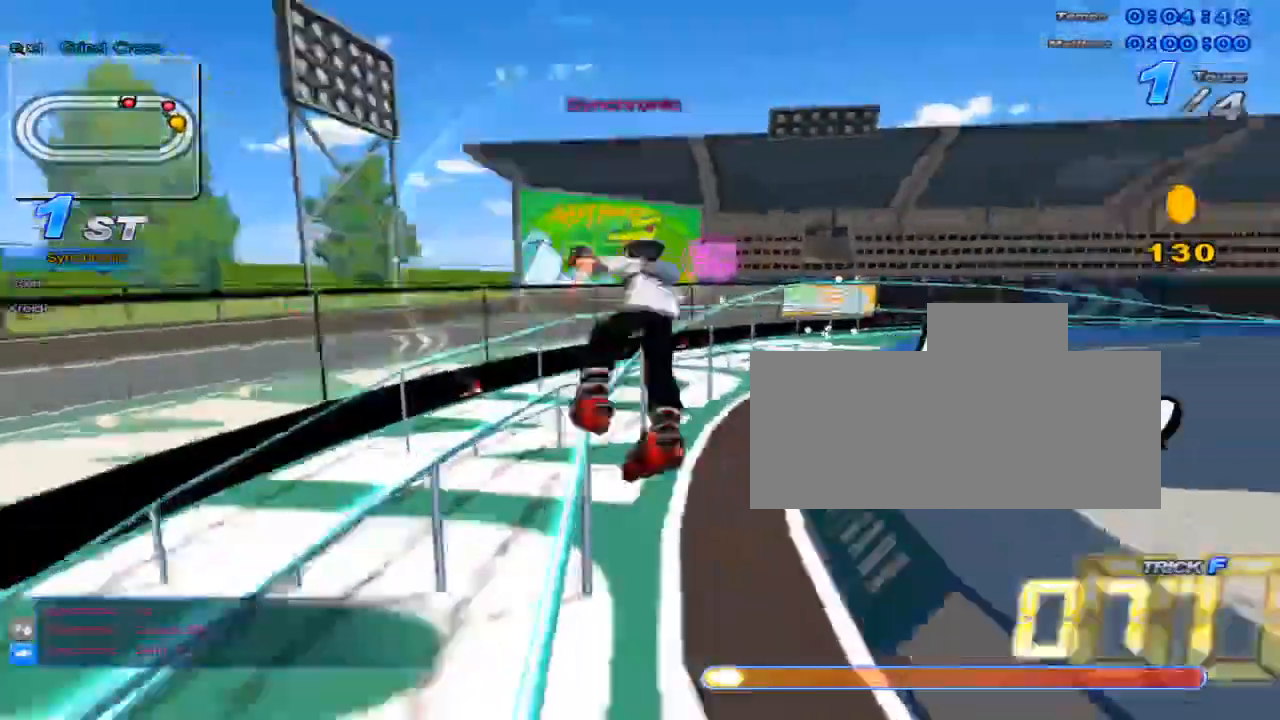
{"keys": ["right", "up"], "events": [[33, "right", "up"], [233, "c", "up"], [233, "x", "up"], [333, "right", "down"]]}
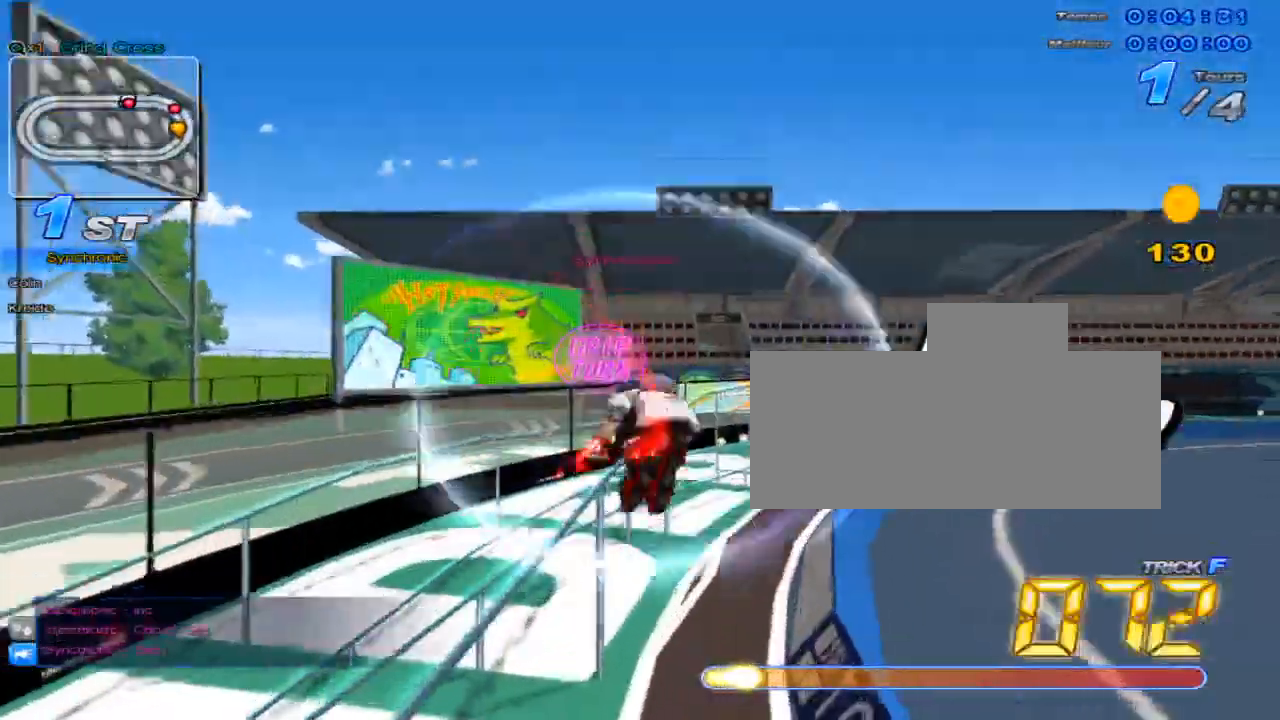
{"keys": ["up"], "events": [[50, "right", "up"], [184, "right", "down"], [451, "right", "up"]]}
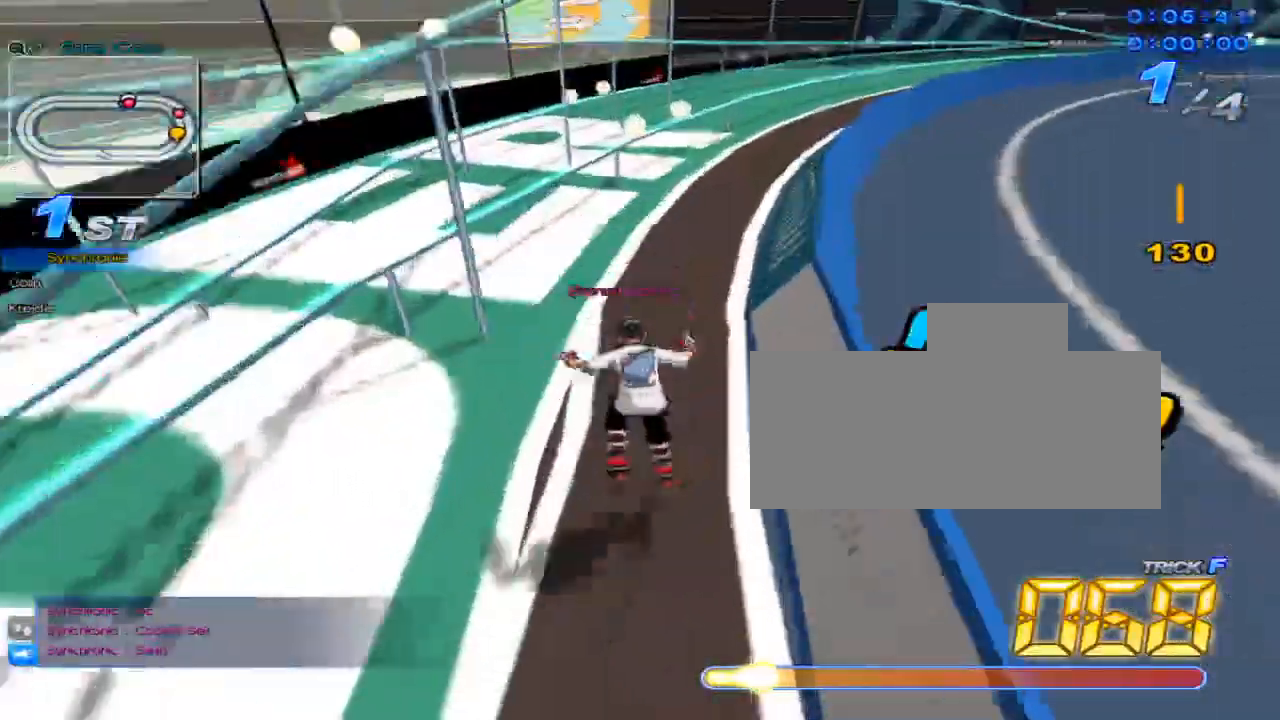
{"keys": ["up"], "events": [[100, "w", "down"], [166, "x", "down"], [200, "c", "down"], [233, "w", "up"], [300, "c", "up"], [300, "right", "down"], [300, "x", "up"], [450, "right", "up"]]}
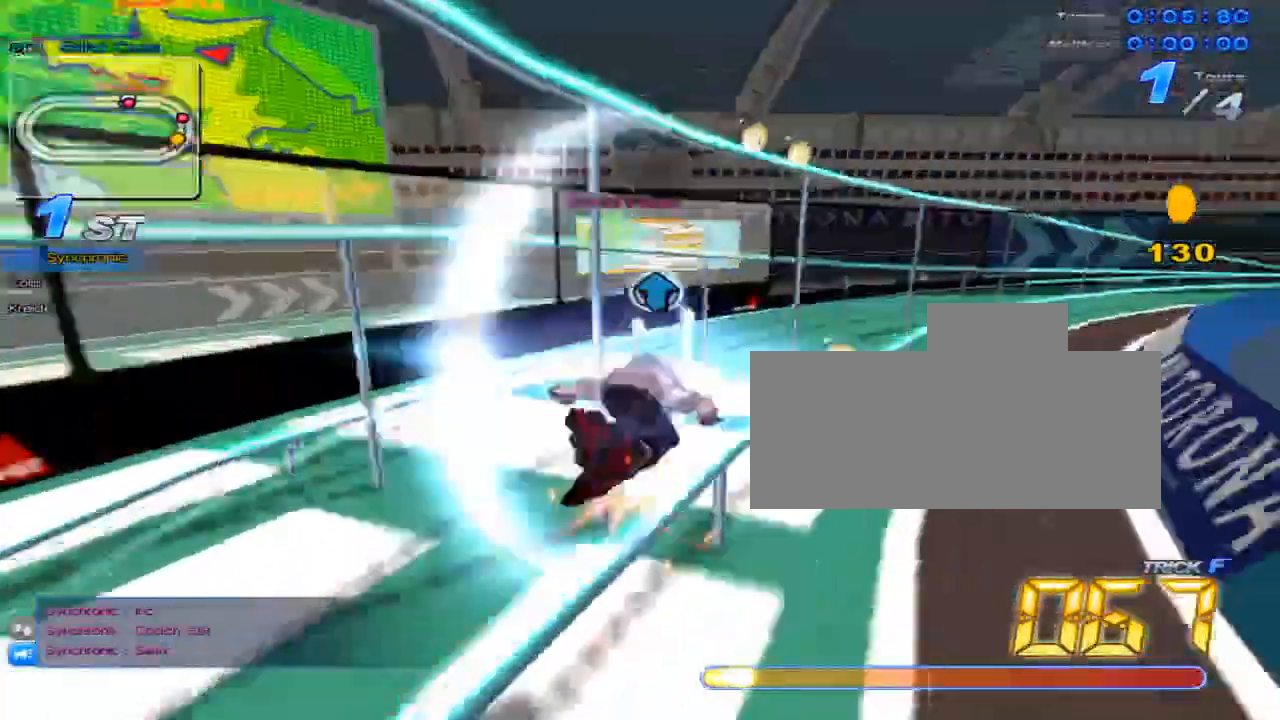
{"keys": ["right", "up", "w"], "events": [[184, "up", "up"], [250, "up", "down"], [417, "right", "down"], [484, "w", "down"]]}
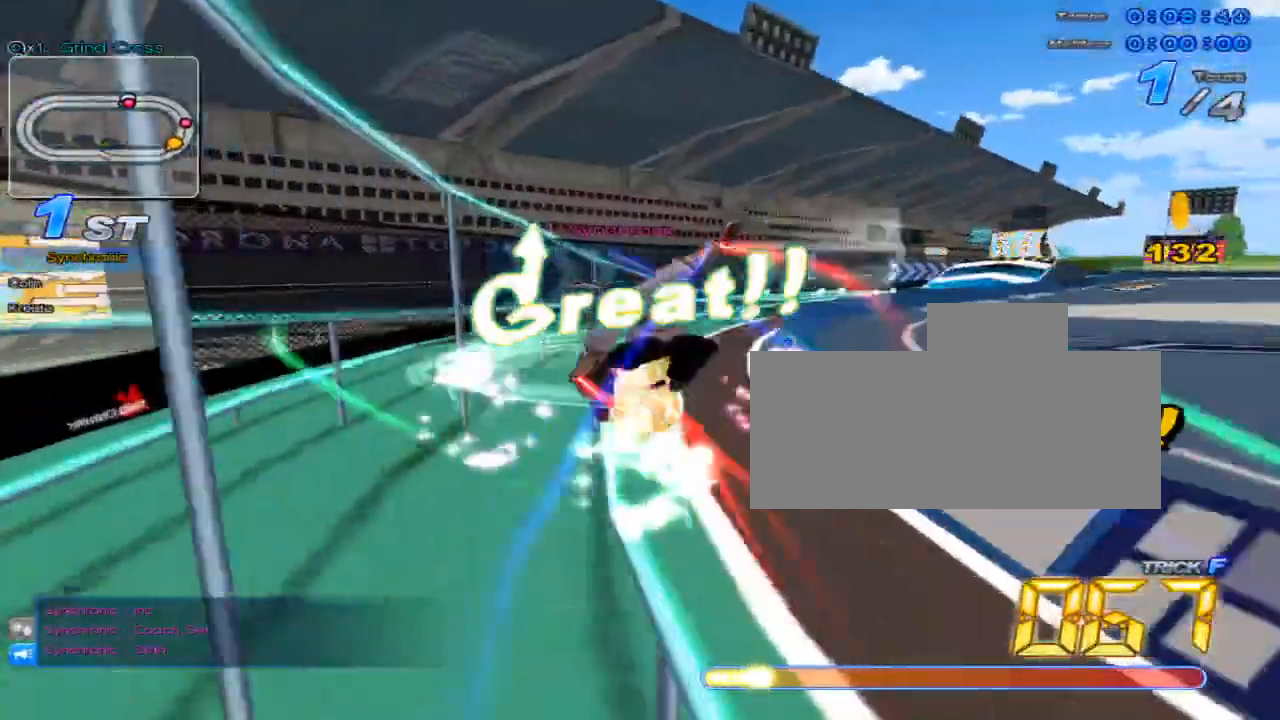
{"keys": ["left", "up"], "events": [[33, "x", "down"], [100, "c", "down"], [133, "right", "up"], [133, "w", "up"], [166, "c", "up"], [166, "x", "up"], [483, "left", "down"]]}
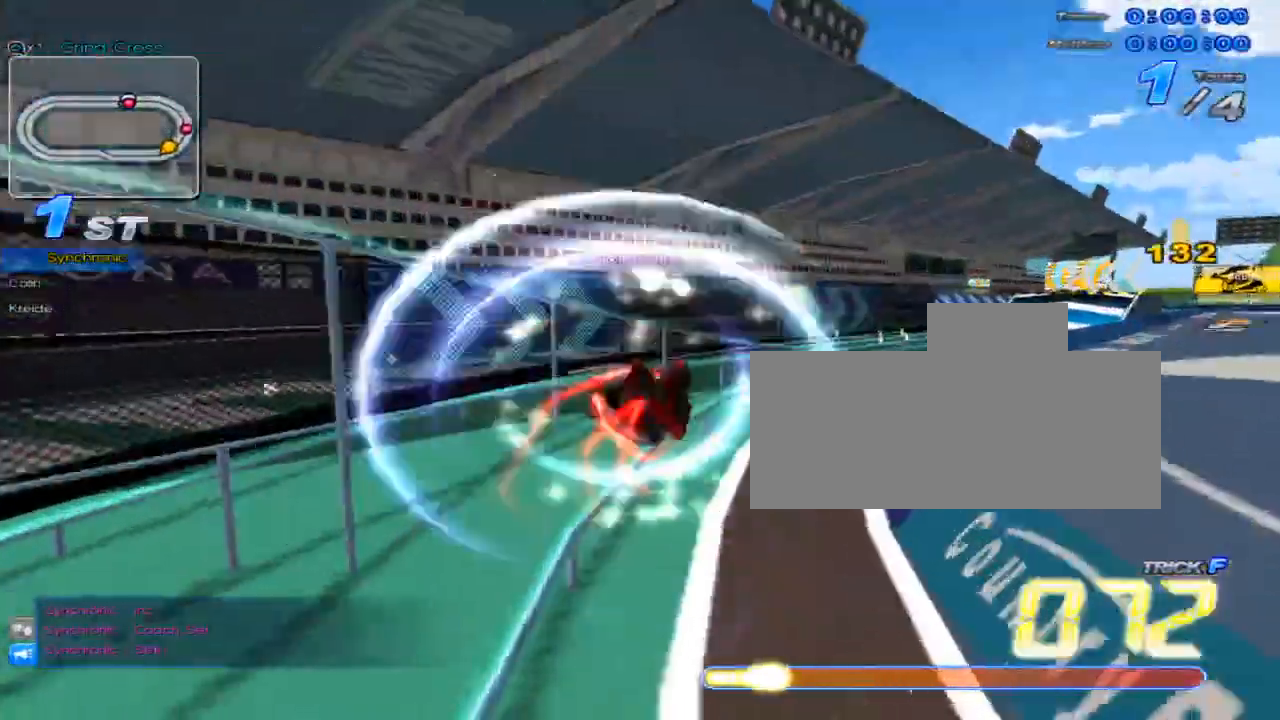
{"keys": ["up"], "events": [[184, "left", "up"], [317, "w", "down"], [317, "x", "down"], [384, "c", "down"], [417, "w", "up"], [501, "c", "up"], [501, "x", "up"]]}
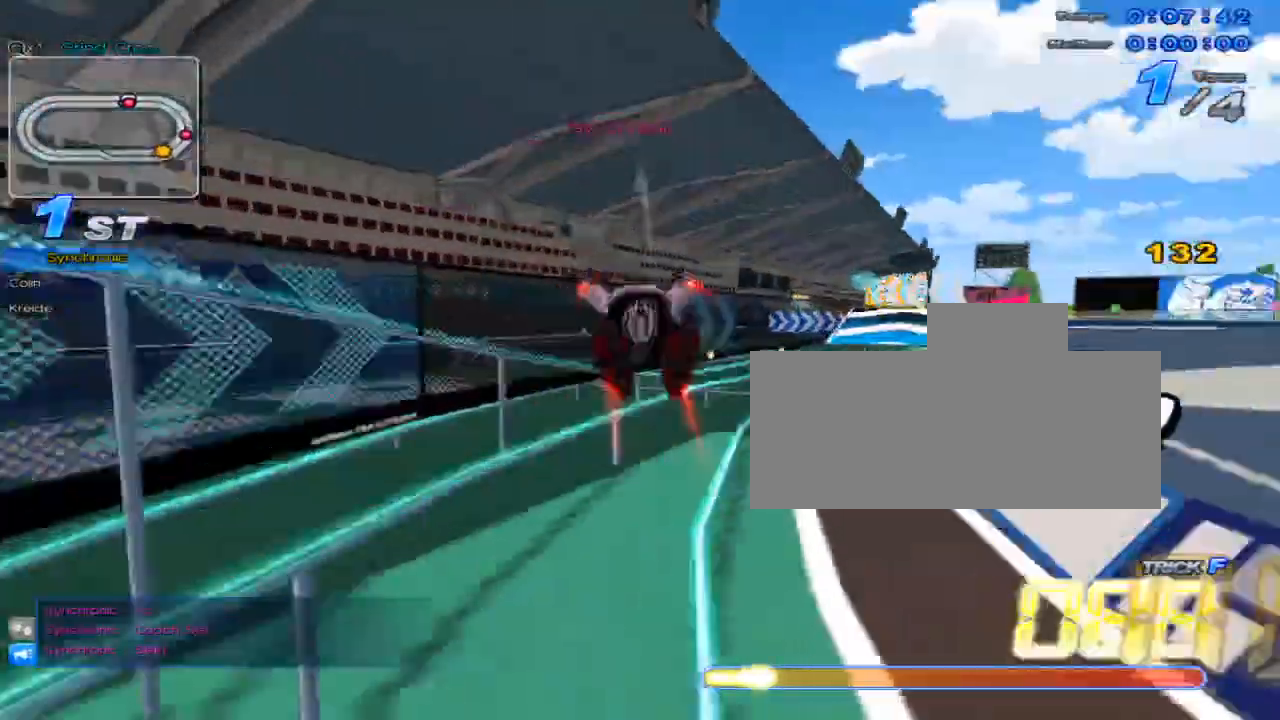
{"keys": ["c", "up", "x"], "events": [[166, "right", "down"], [266, "right", "up"], [383, "w", "down"], [417, "x", "down"], [450, "c", "down"], [483, "w", "up"]]}
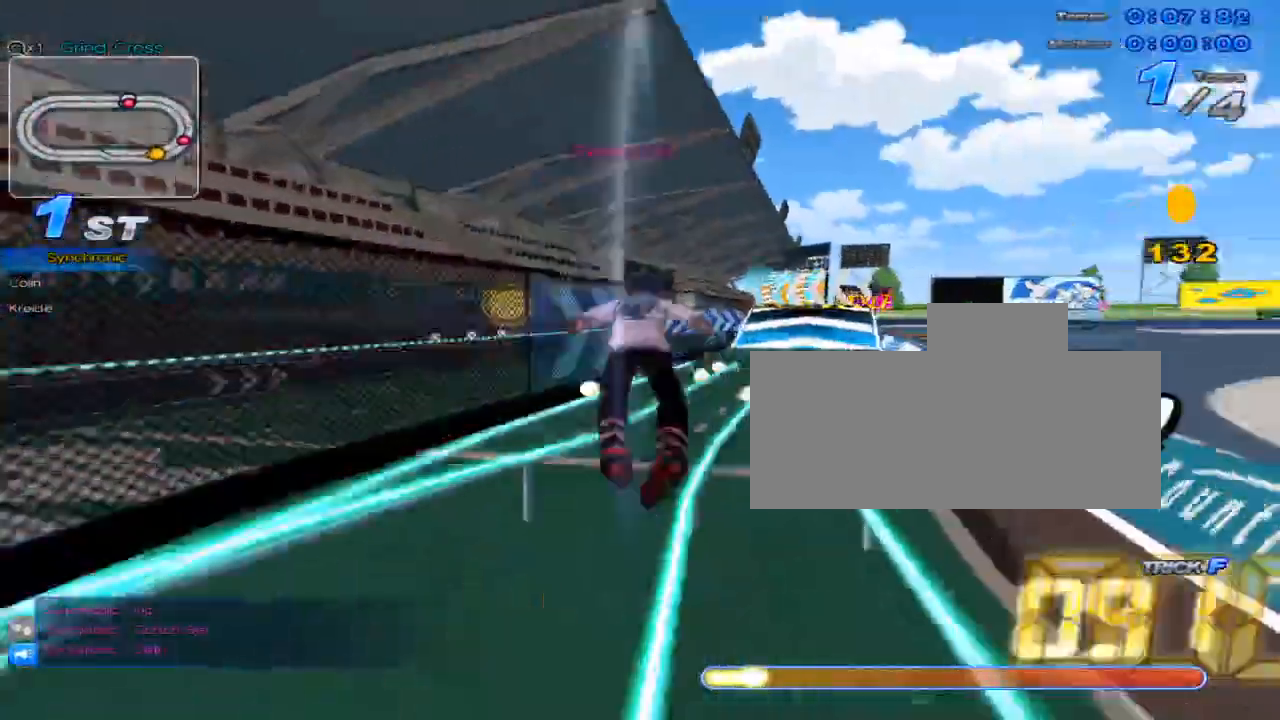
{"keys": ["up"], "events": [[17, "c", "up"], [17, "right", "down"], [17, "x", "up"], [334, "right", "up"]]}
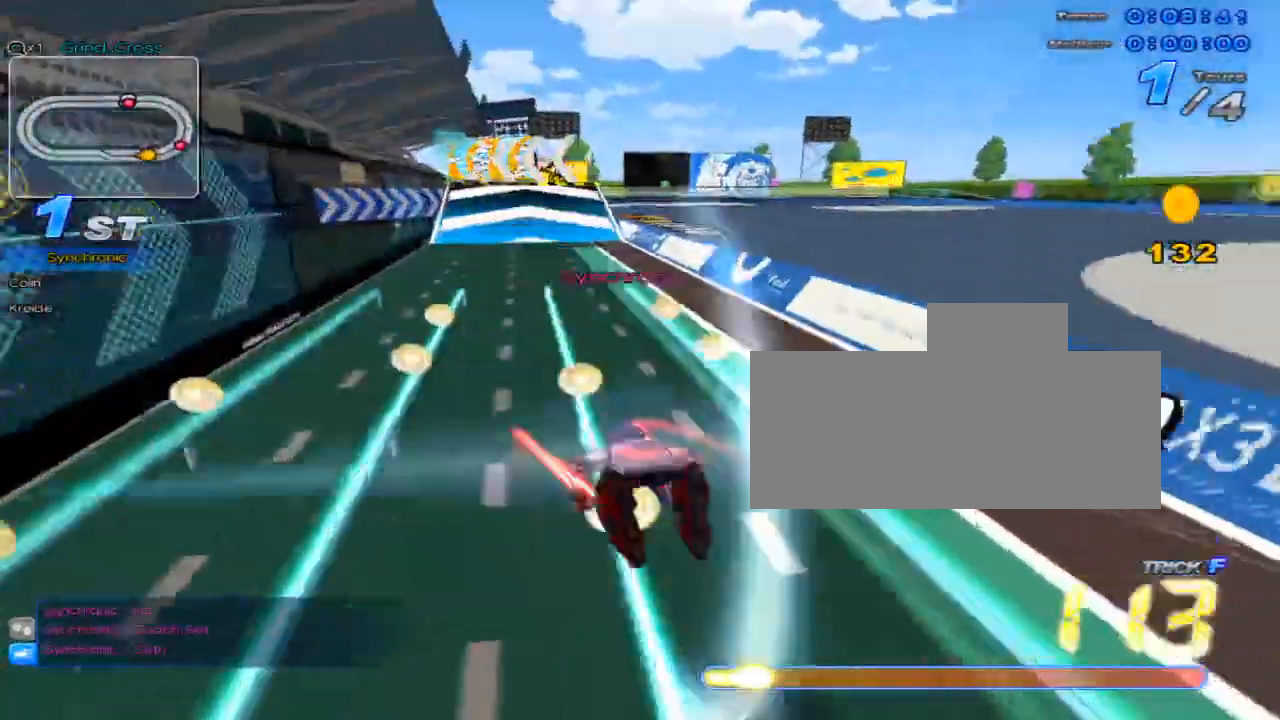
{"keys": [], "events": [[200, "up", "up"], [383, "left", "down"], [450, "left", "up"]]}
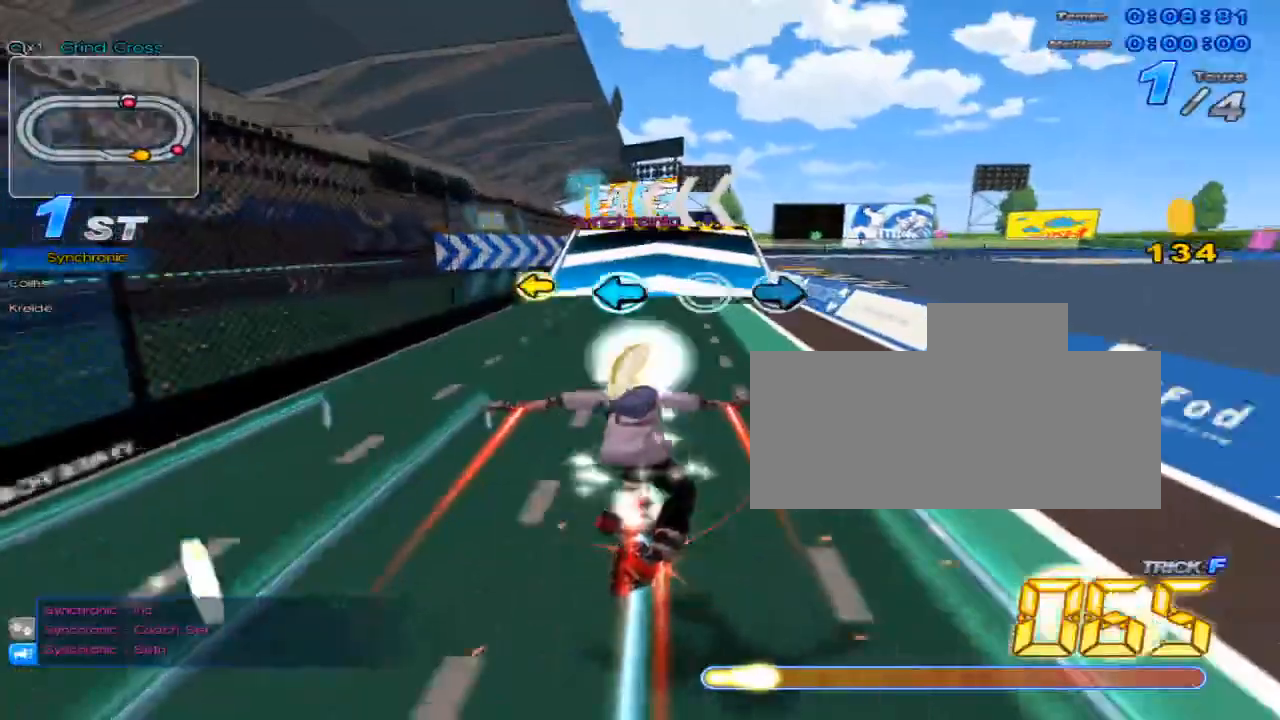
{"keys": ["left"], "events": [[17, "left", "down"], [50, "left", "up"], [217, "right", "down"], [300, "right", "up"], [434, "left", "down"]]}
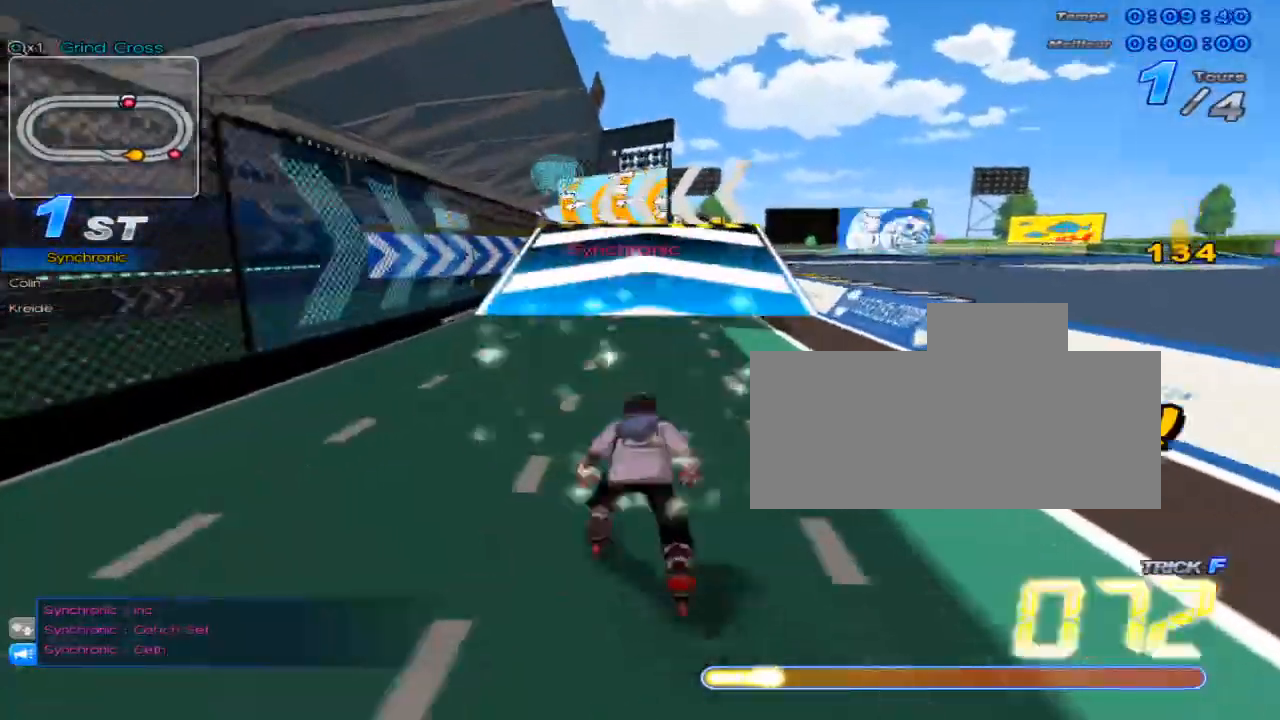
{"keys": ["up"], "events": [[83, "left", "up"], [133, "up", "down"]]}
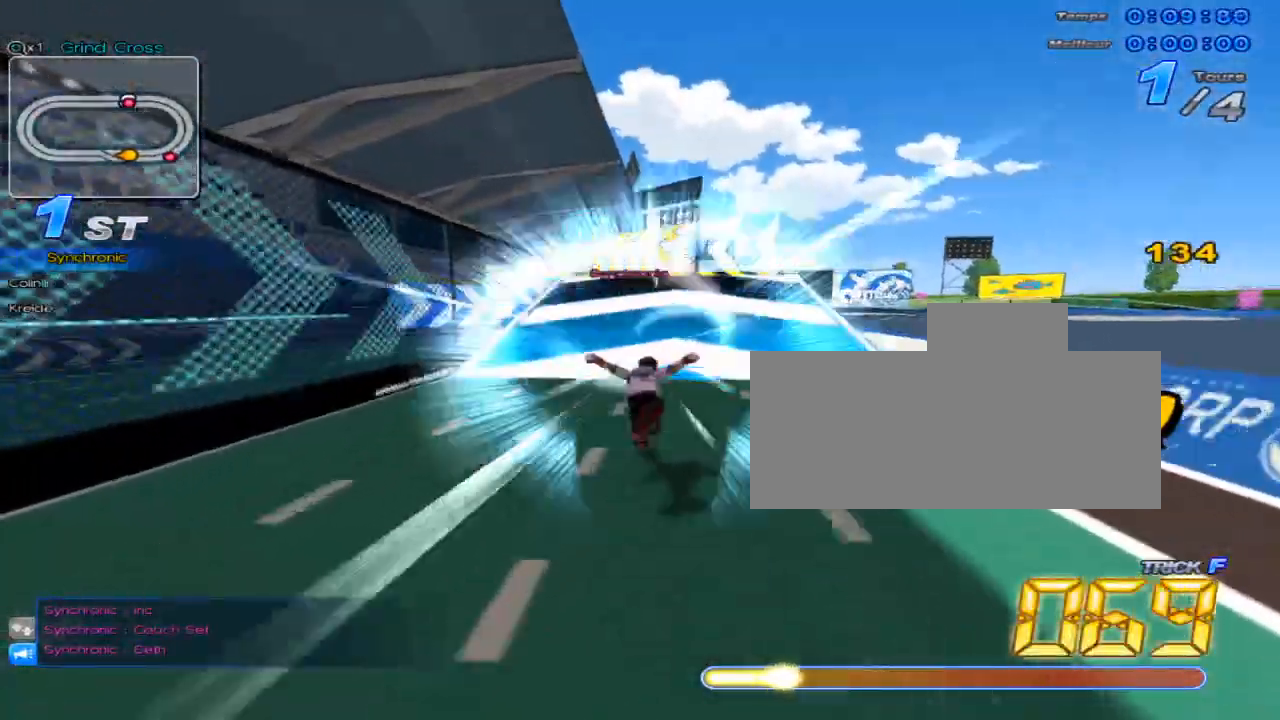
{"keys": ["up", "w"], "events": [[50, "w", "down"], [184, "left", "down"], [184, "w", "up"], [250, "w", "down"], [367, "left", "up"], [367, "w", "up"], [384, "w", "down"]]}
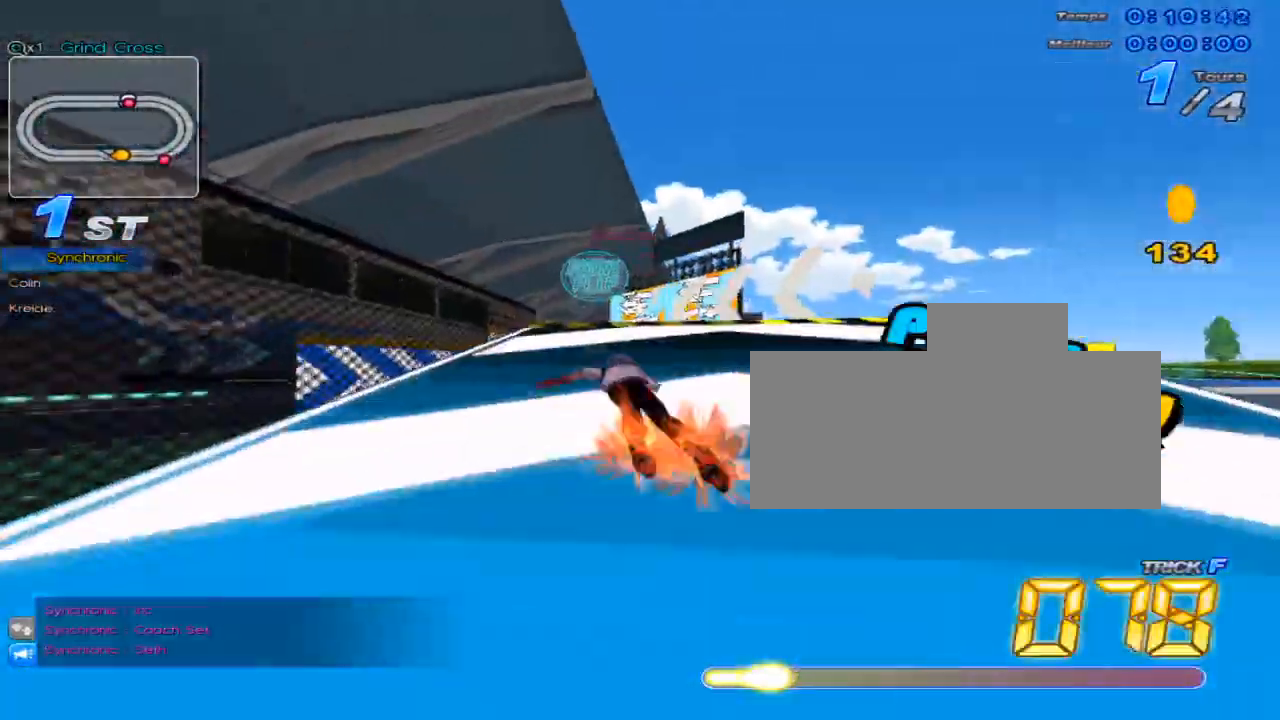
{"keys": ["right", "up"], "events": [[100, "left", "down"], [166, "x", "down"], [233, "w", "up"], [450, "left", "up"], [450, "x", "up"], [483, "right", "down"]]}
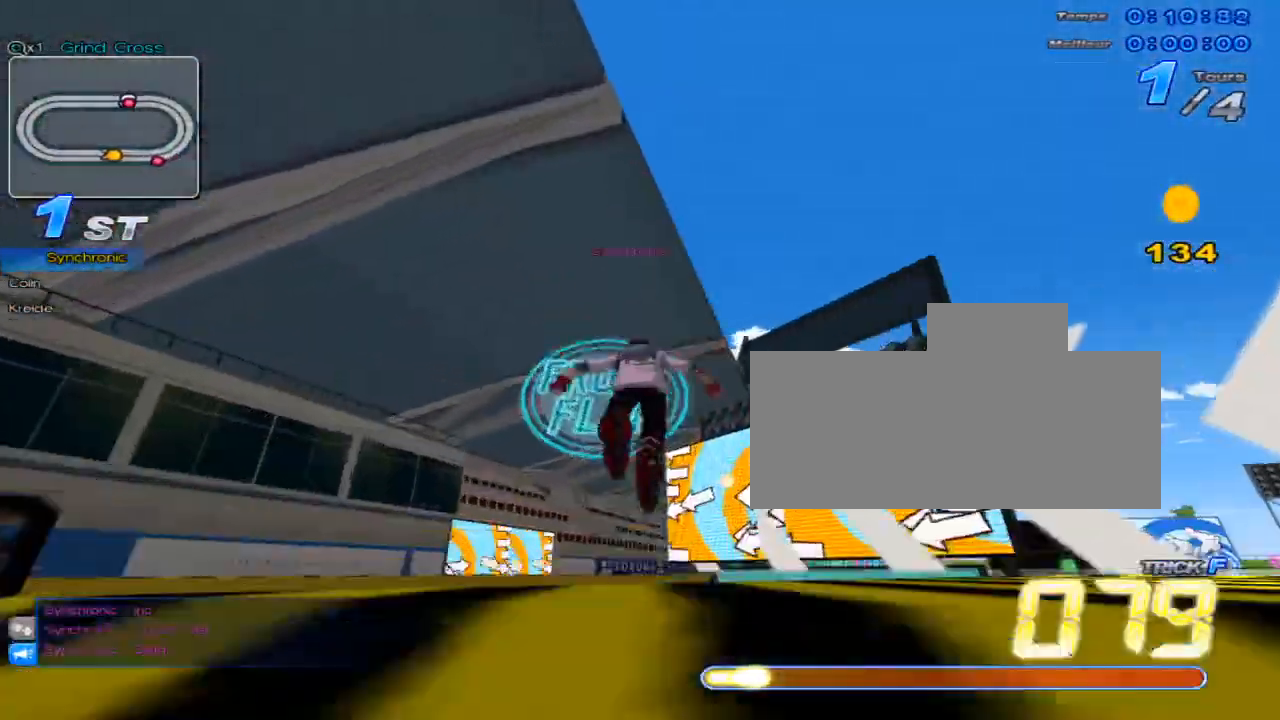
{"keys": ["right", "up"], "events": []}
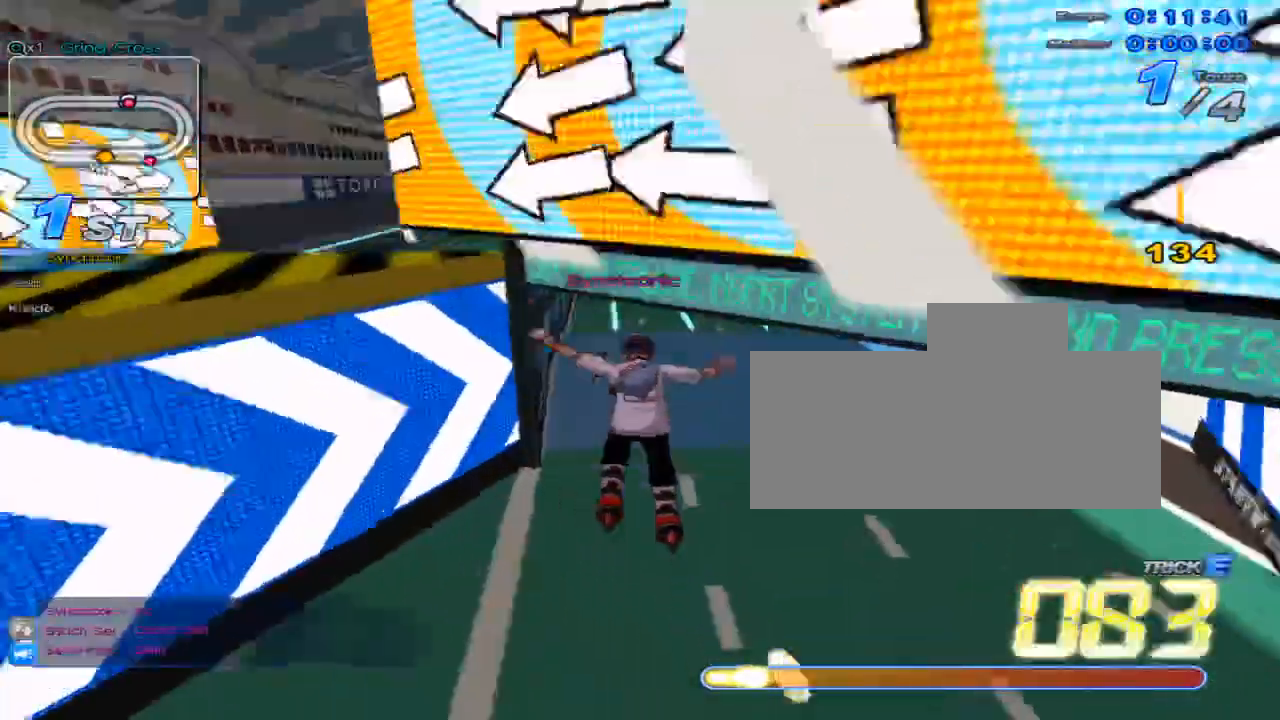
{"keys": ["c", "up", "w", "x"], "events": [[133, "right", "up"], [250, "w", "down"], [450, "x", "down"], [483, "c", "down"]]}
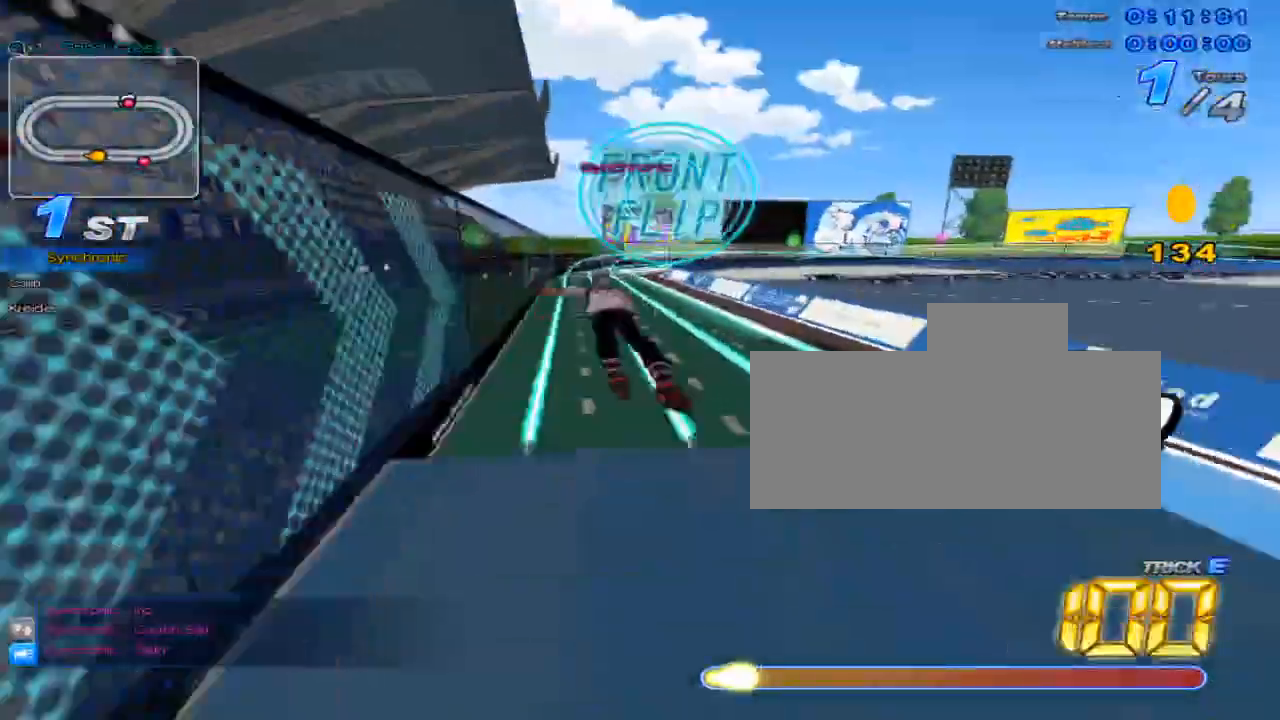
{"keys": ["c", "up", "x"], "events": [[50, "w", "up"], [200, "right", "down"], [300, "right", "up"]]}